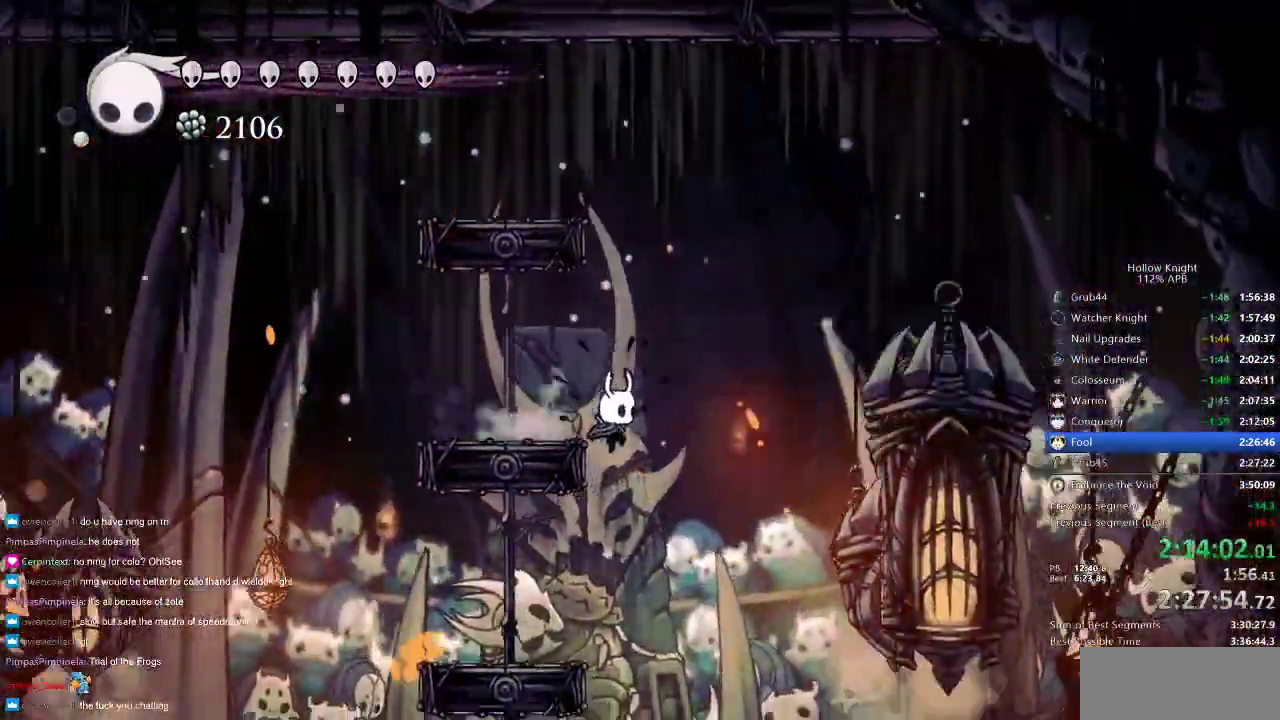
Gameplay with keyboard; each line is a JSON object with the keys held at the frame after it. "events" lists presses ("down") and releases ("up") of "cdash", "dash", "dnail", "down", "heal", "inv", "jump", "left", "nail", "right", "spell" and "up" between this image and that frame as [ms after this image, input, new state], when the widget could be followed in between. No other keys are recorded. Mouse input is not recorded. Key names are as the overlay labels them; some are game actions (e.g. jump) rather than physical keys.
{"keys": [], "events": [[150, "spell", "down"], [233, "spell", "up"]]}
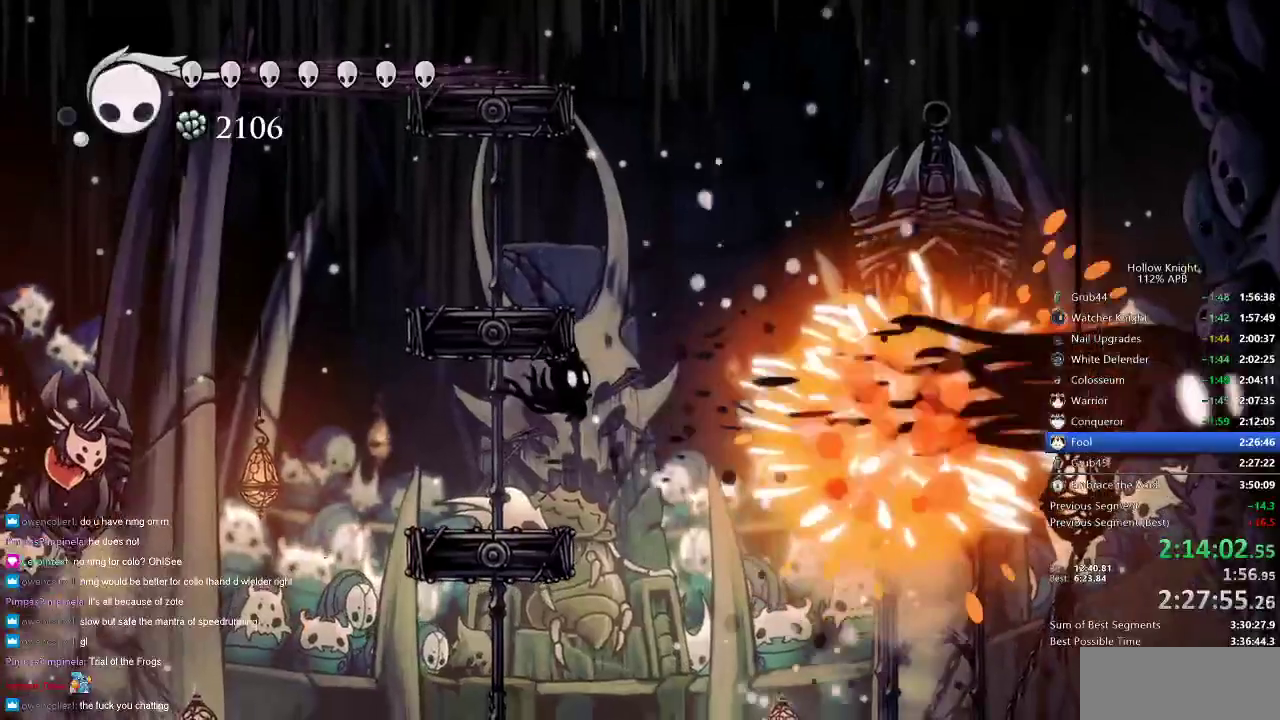
{"keys": ["left"], "events": [[167, "left", "down"], [317, "spell", "down"], [400, "spell", "up"]]}
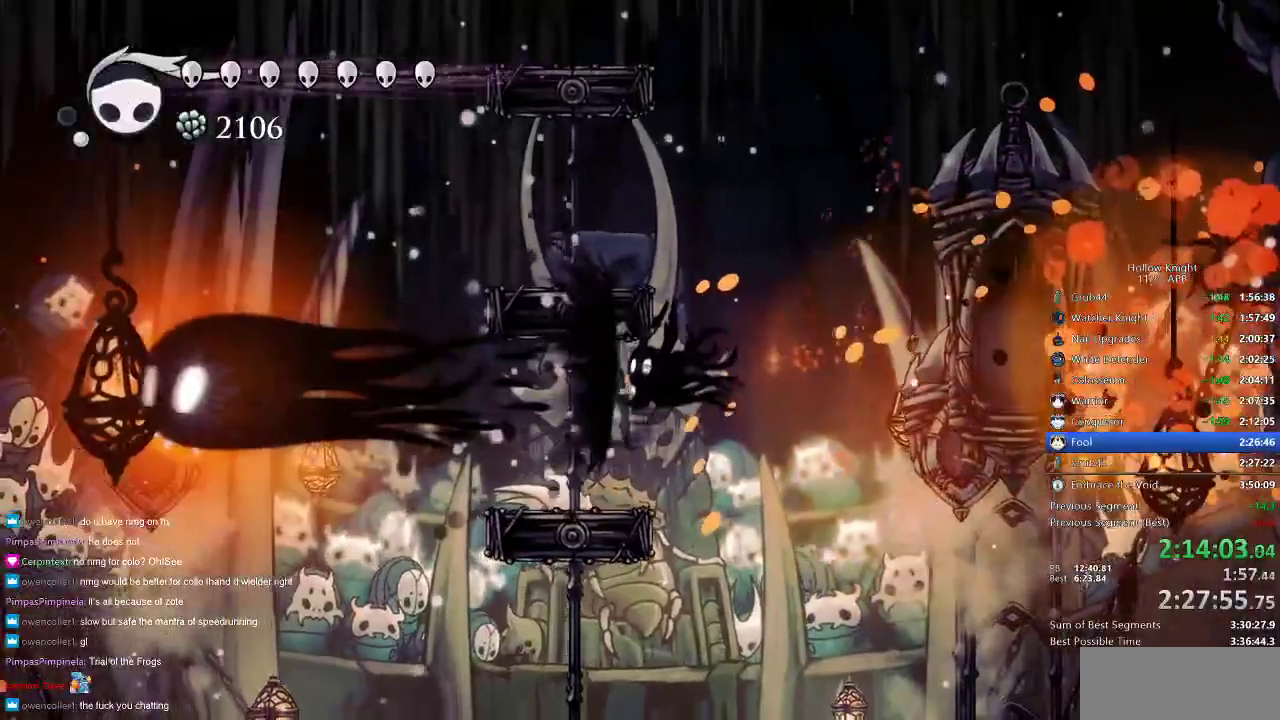
{"keys": ["left"], "events": []}
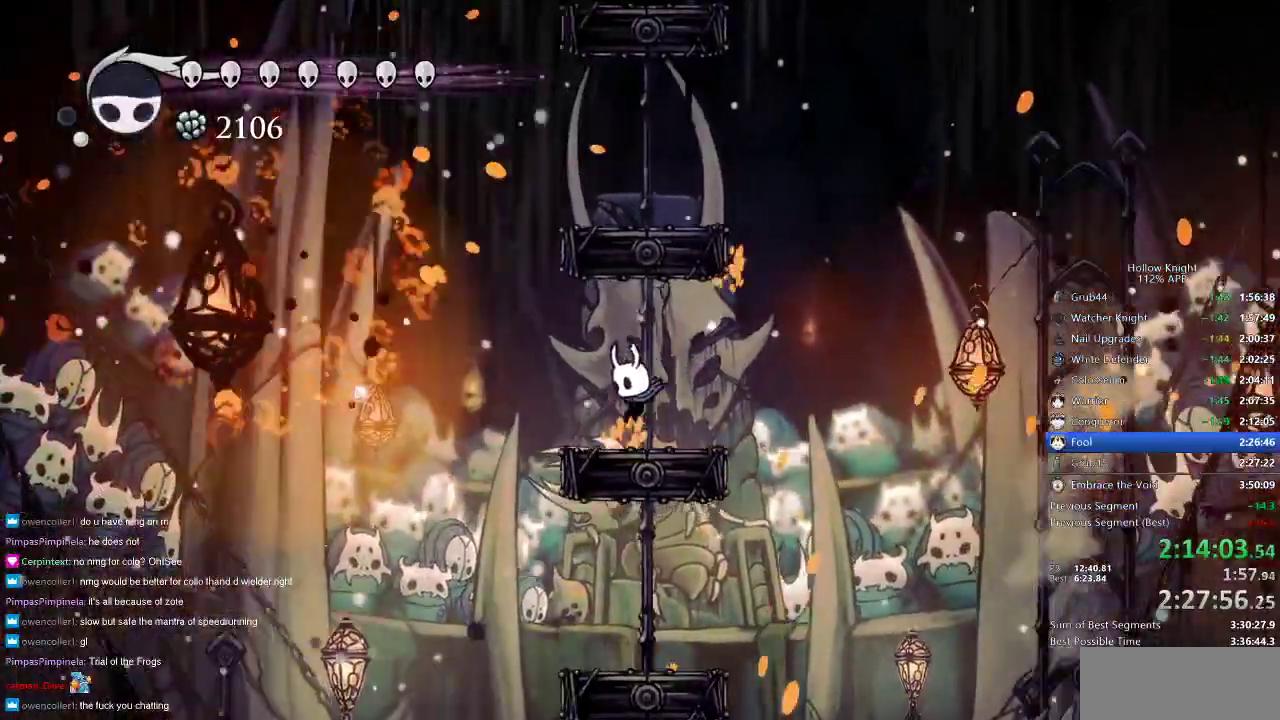
{"keys": [], "events": [[17, "left", "up"], [117, "right", "down"], [200, "right", "up"]]}
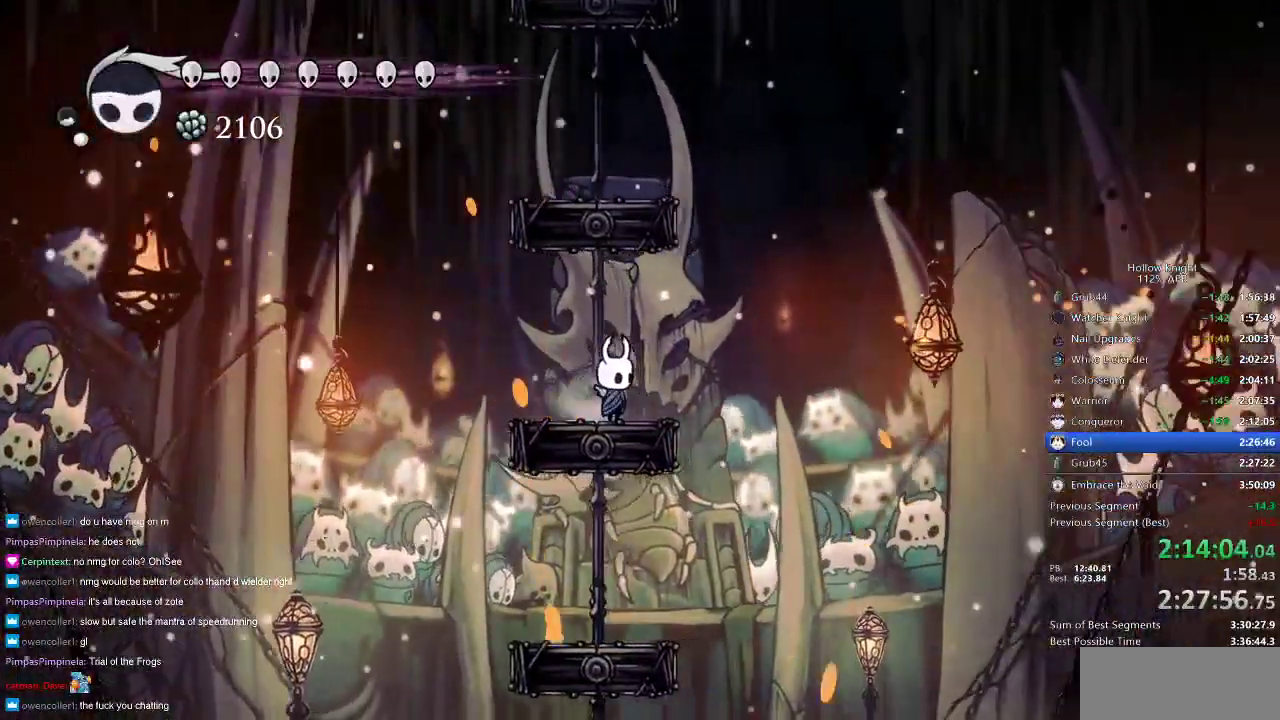
{"keys": [], "events": []}
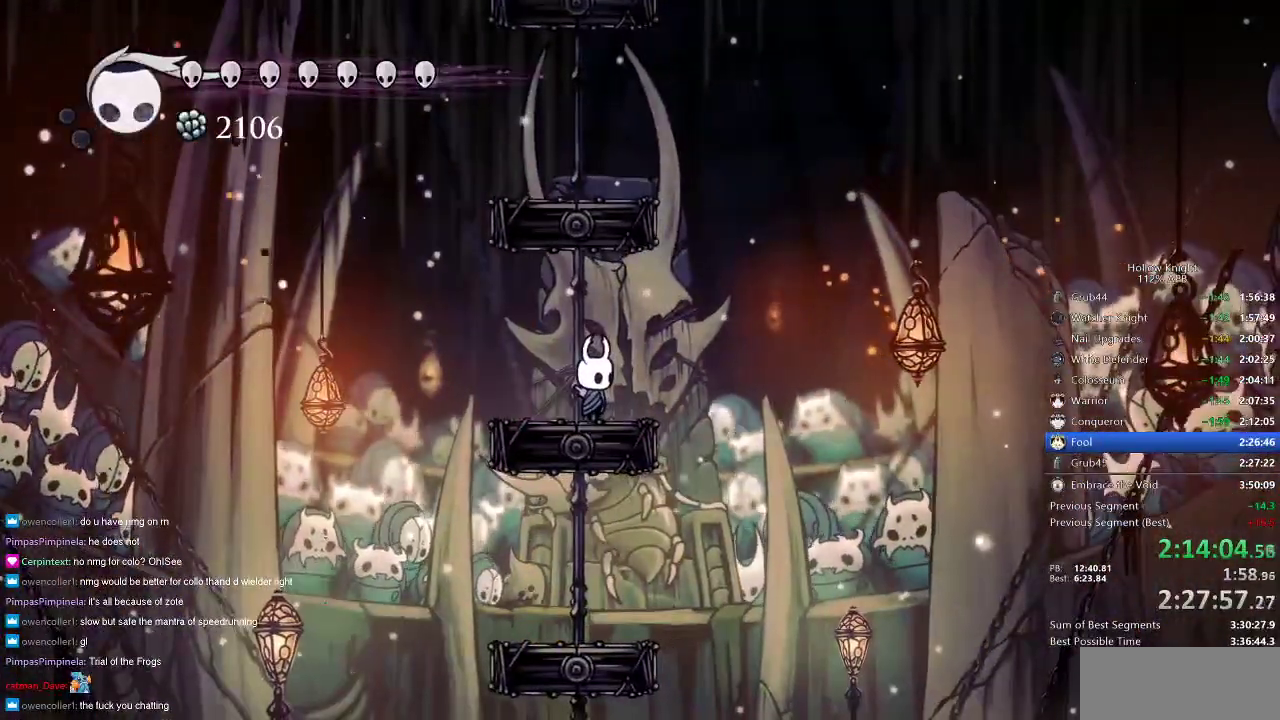
{"keys": [], "events": []}
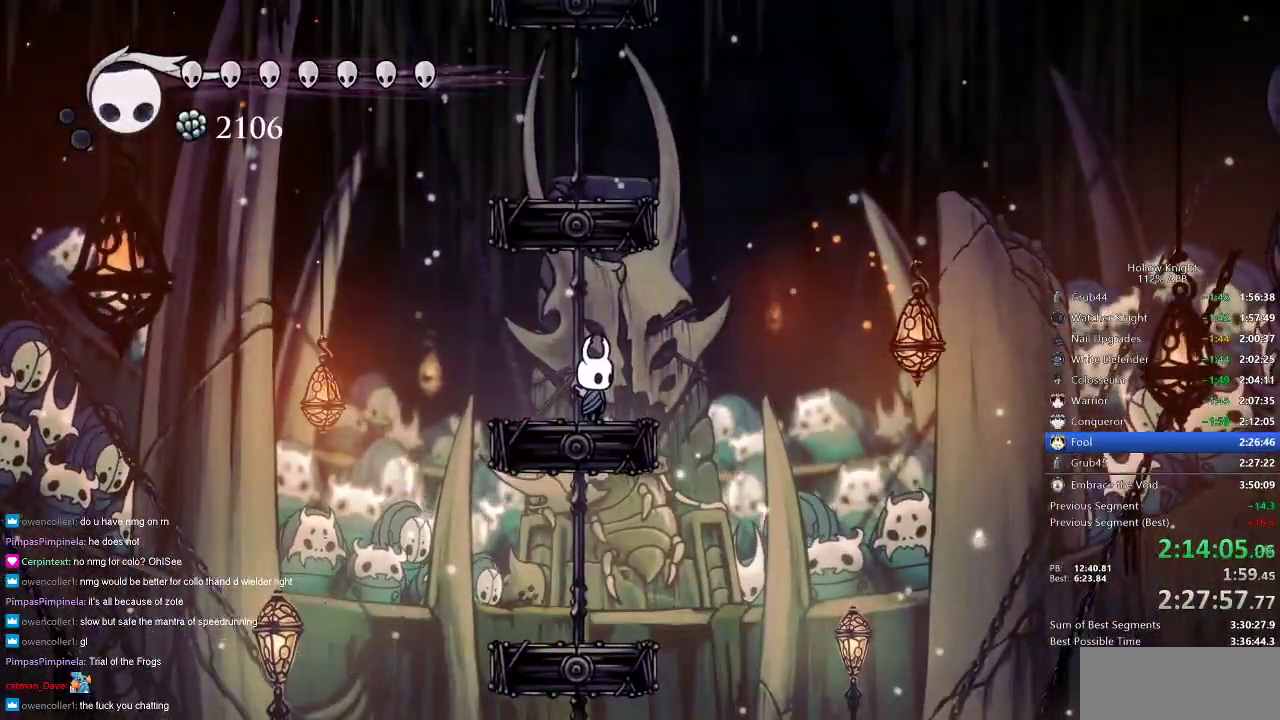
{"keys": [], "events": [[150, "right", "down"], [250, "right", "up"]]}
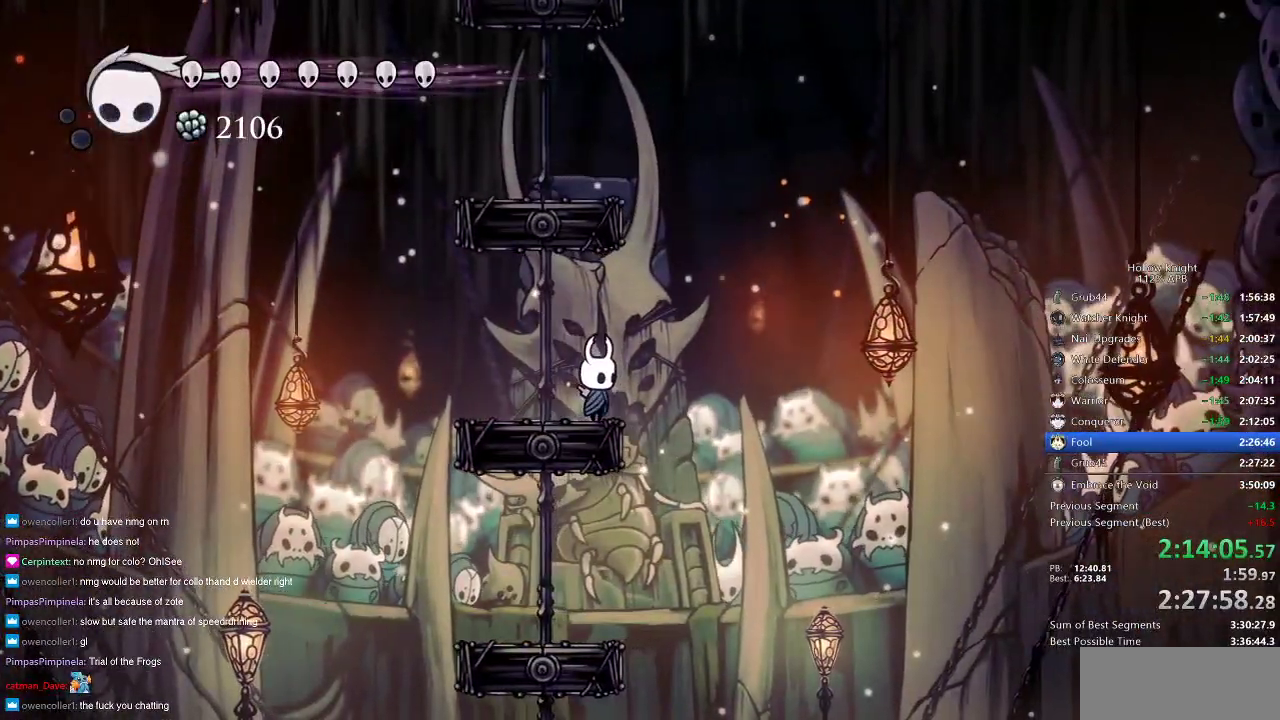
{"keys": [], "events": []}
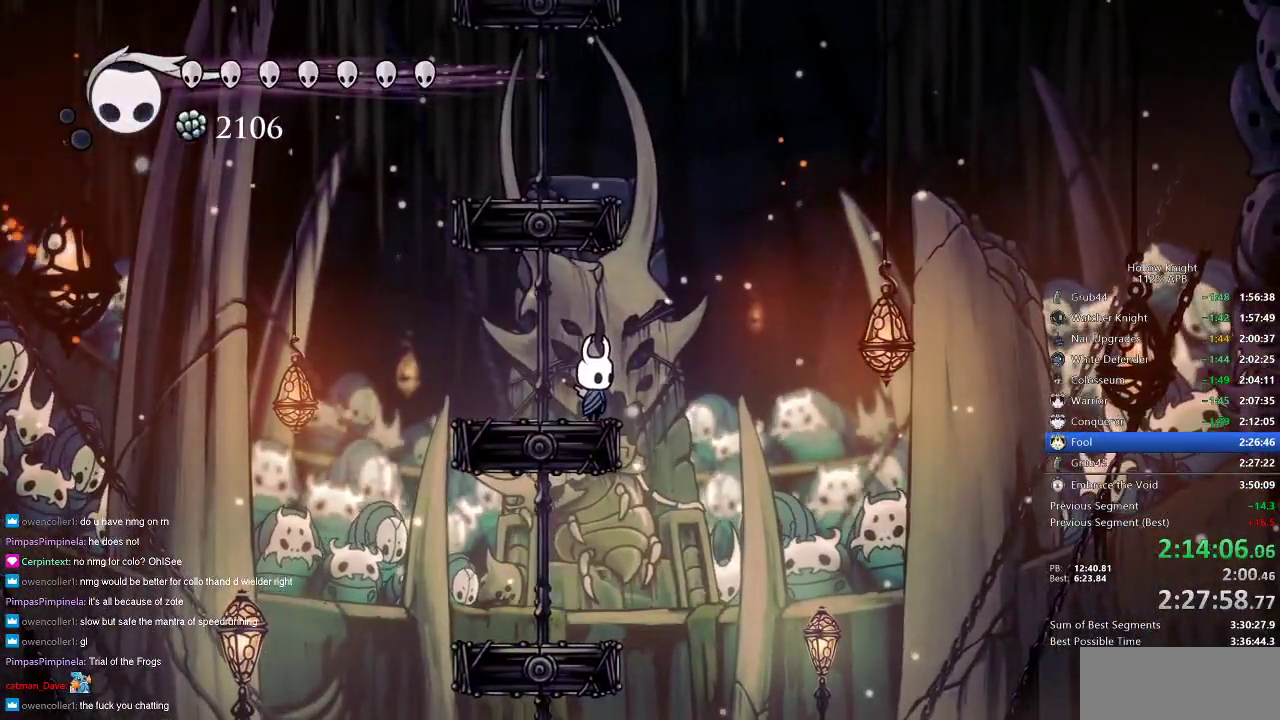
{"keys": [], "events": []}
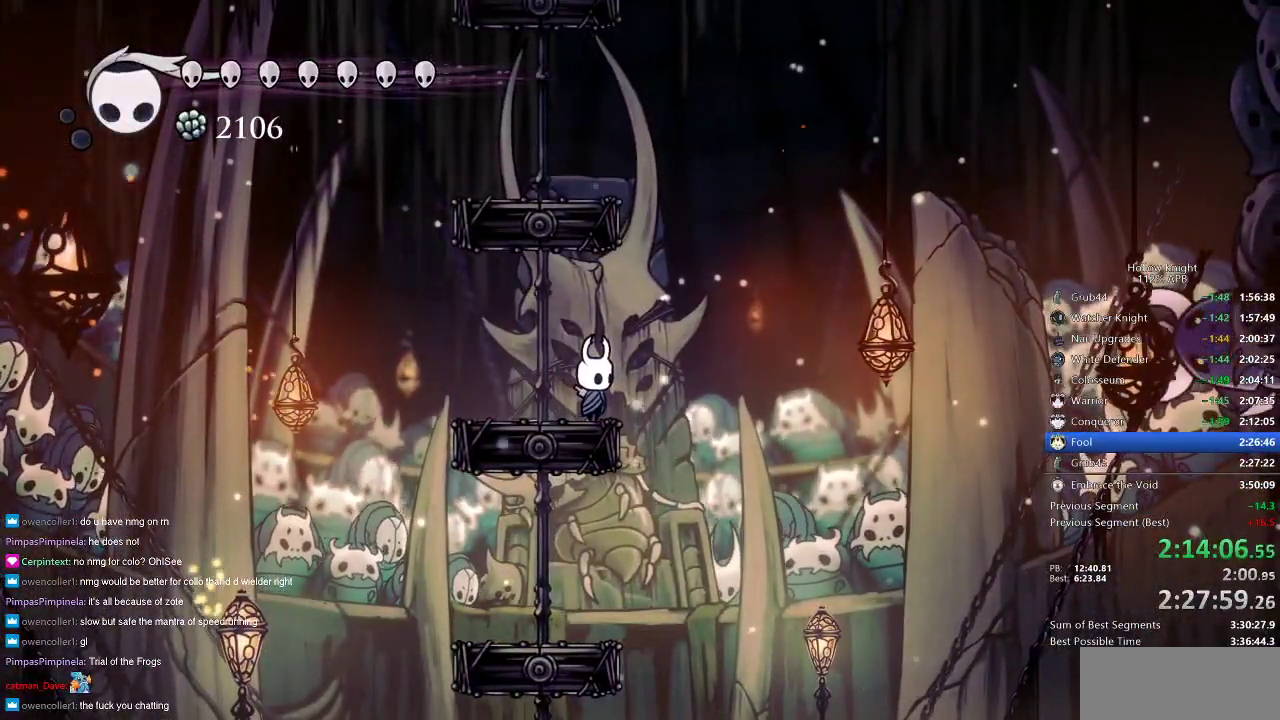
{"keys": ["dnail"], "events": [[400, "dnail", "down"]]}
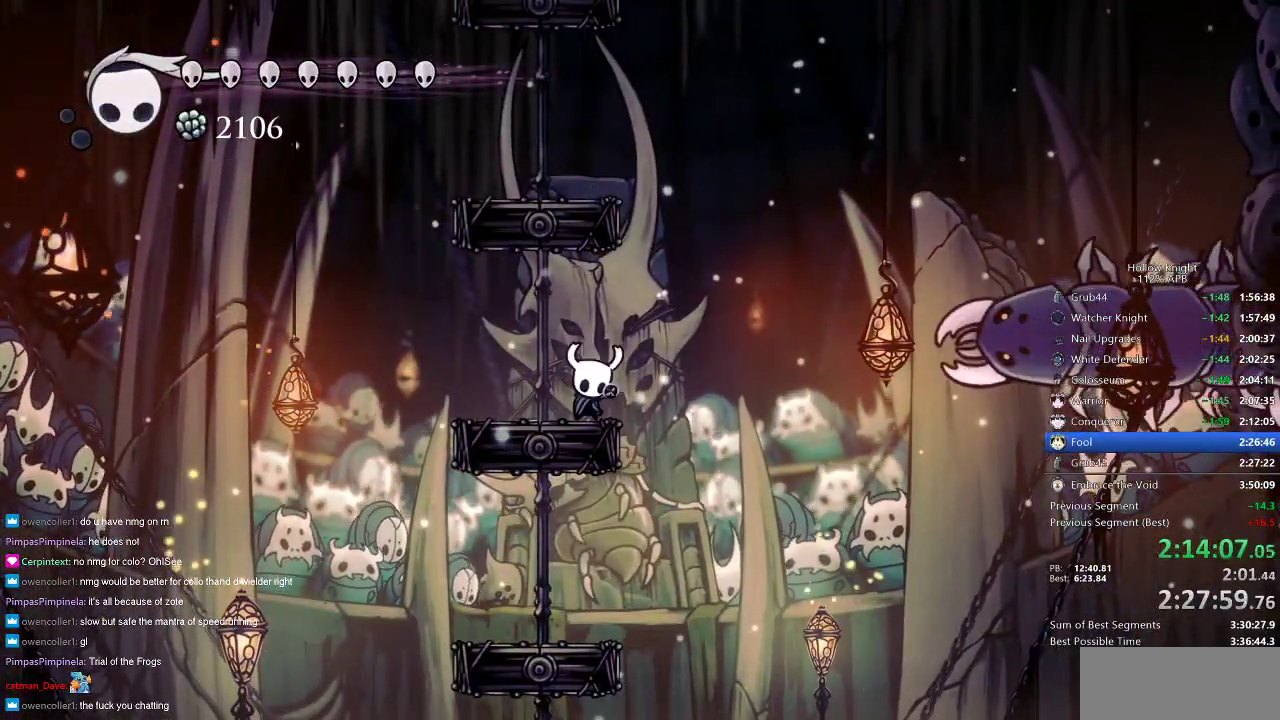
{"keys": ["dnail"], "events": []}
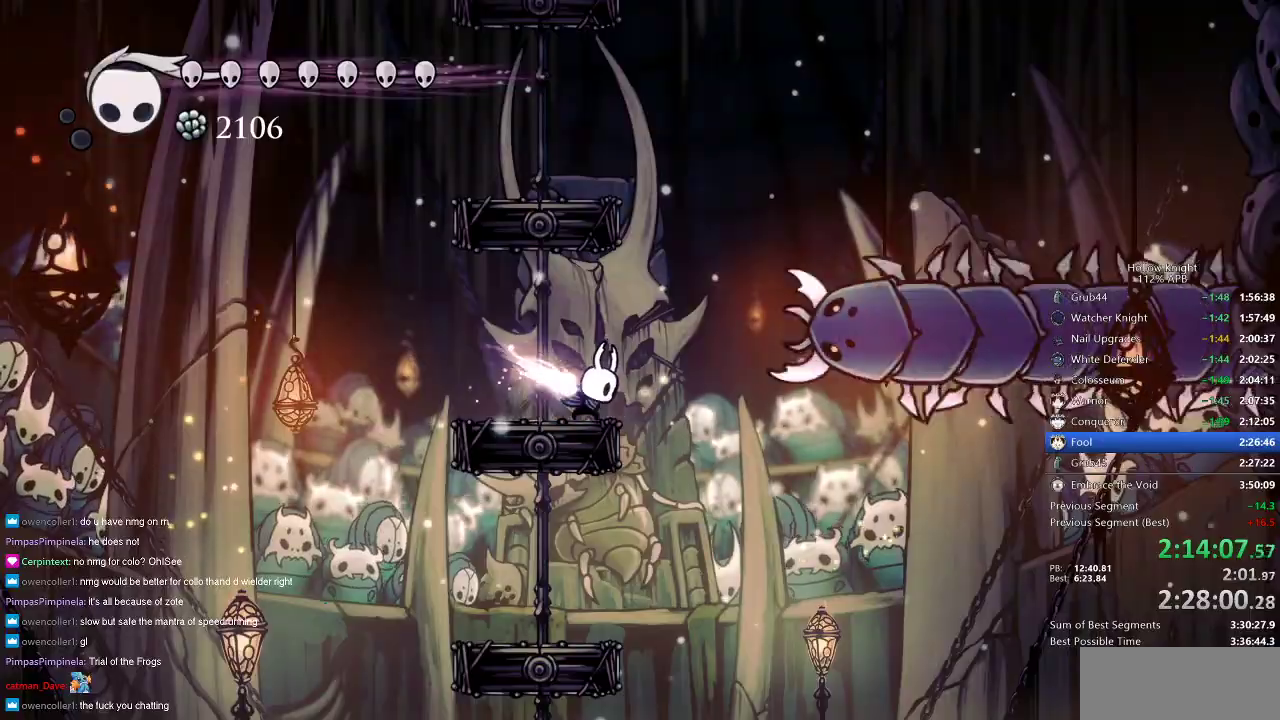
{"keys": ["left"], "events": [[150, "left", "down"], [250, "dnail", "up"]]}
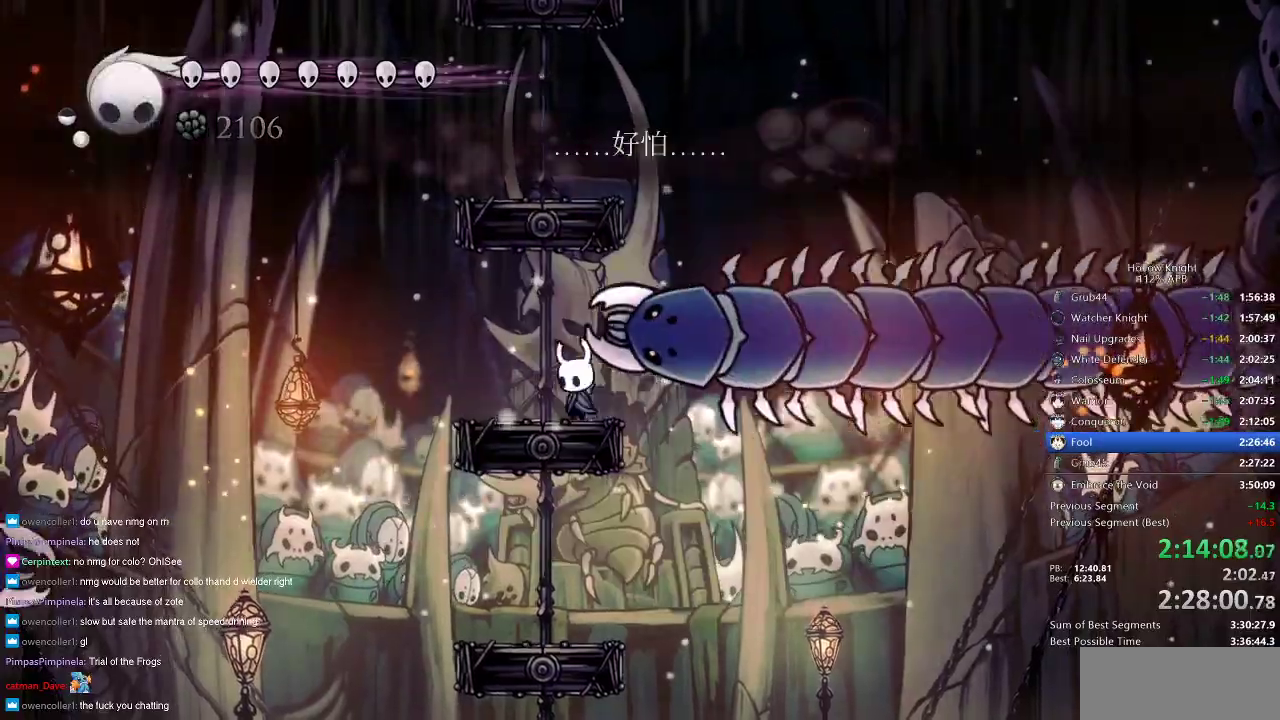
{"keys": ["jump", "left"], "events": [[300, "jump", "down"]]}
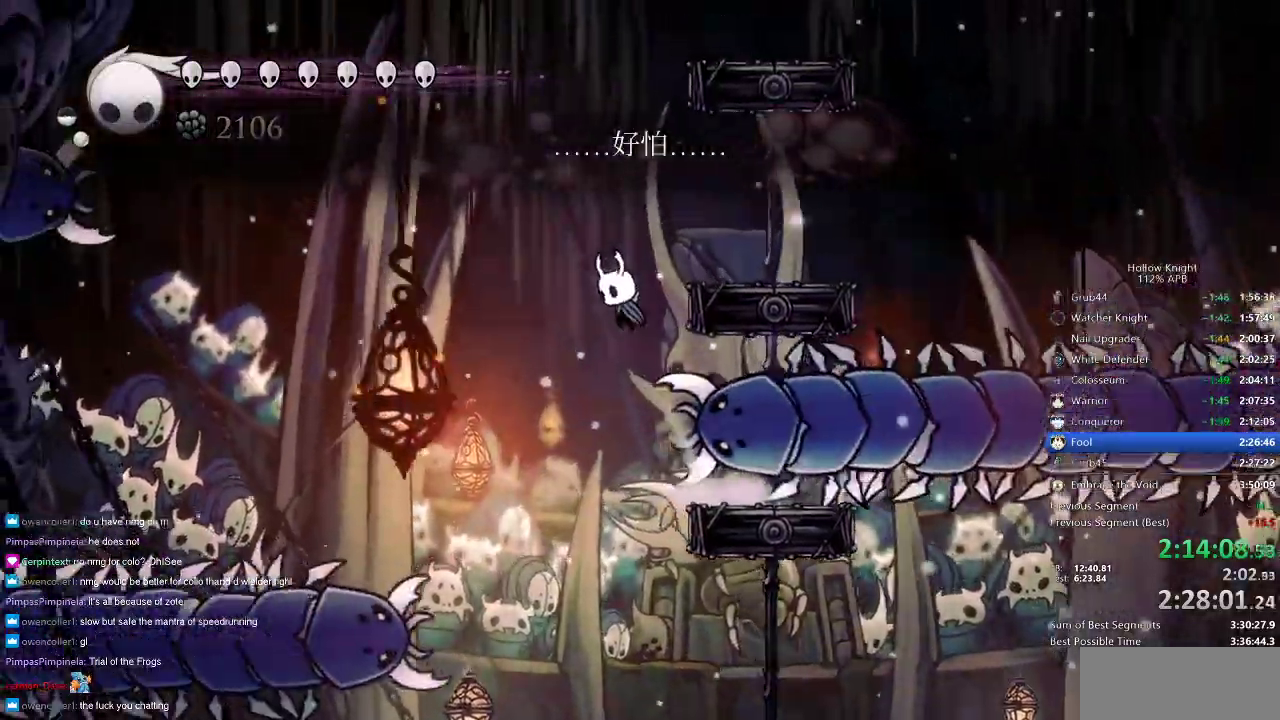
{"keys": ["left", "right"], "events": [[67, "right", "down"], [100, "left", "up"], [317, "jump", "up"], [483, "left", "down"]]}
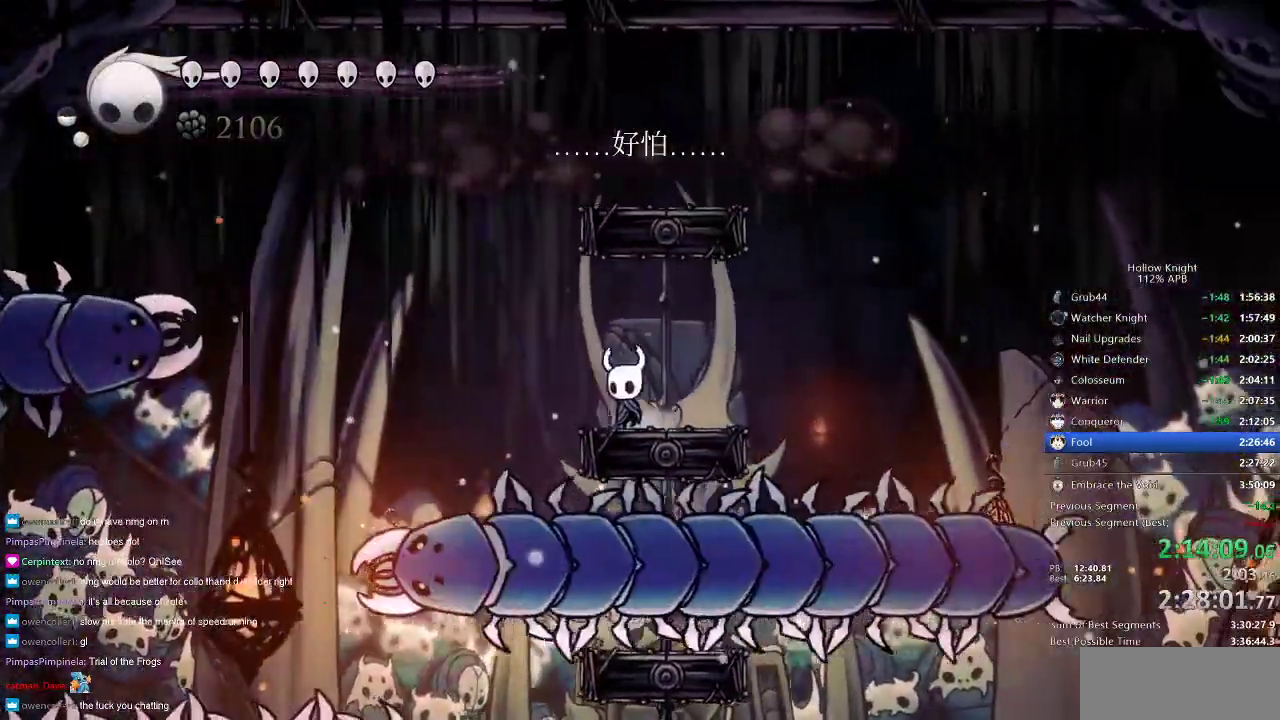
{"keys": ["dnail"], "events": [[17, "right", "up"], [67, "dnail", "down"], [67, "left", "up"]]}
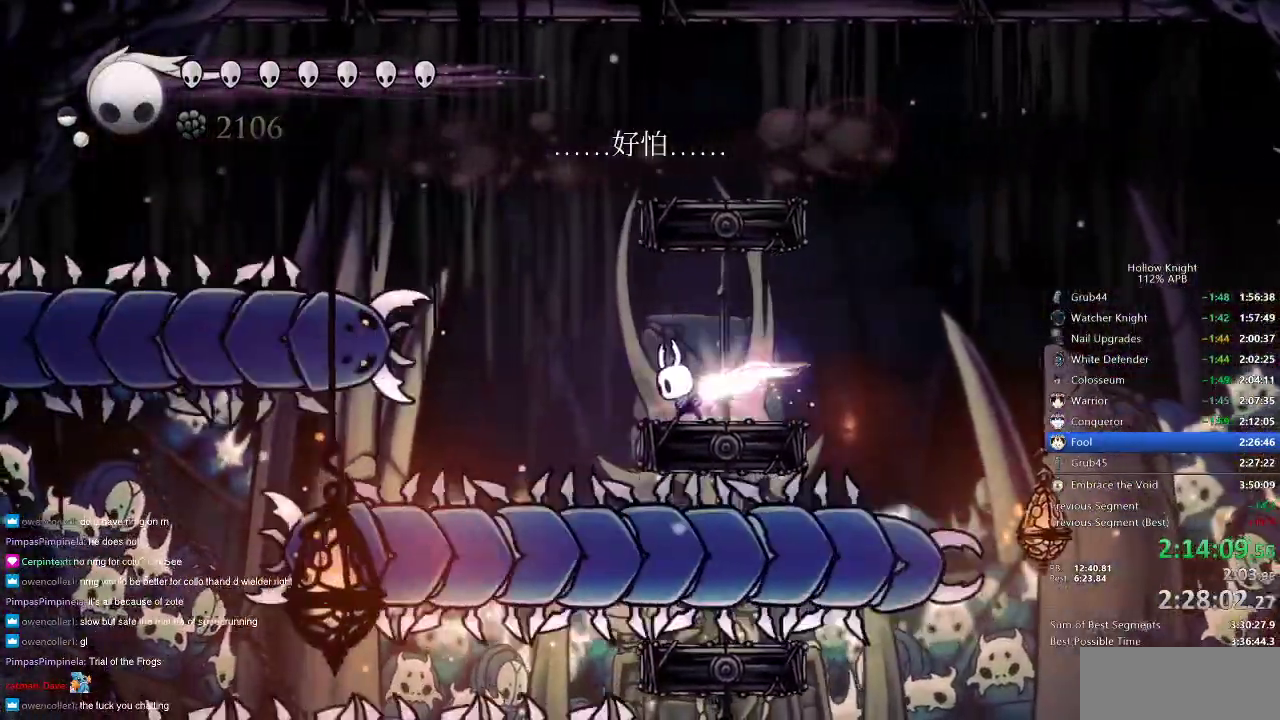
{"keys": ["right"], "events": [[400, "right", "down"], [433, "dnail", "up"]]}
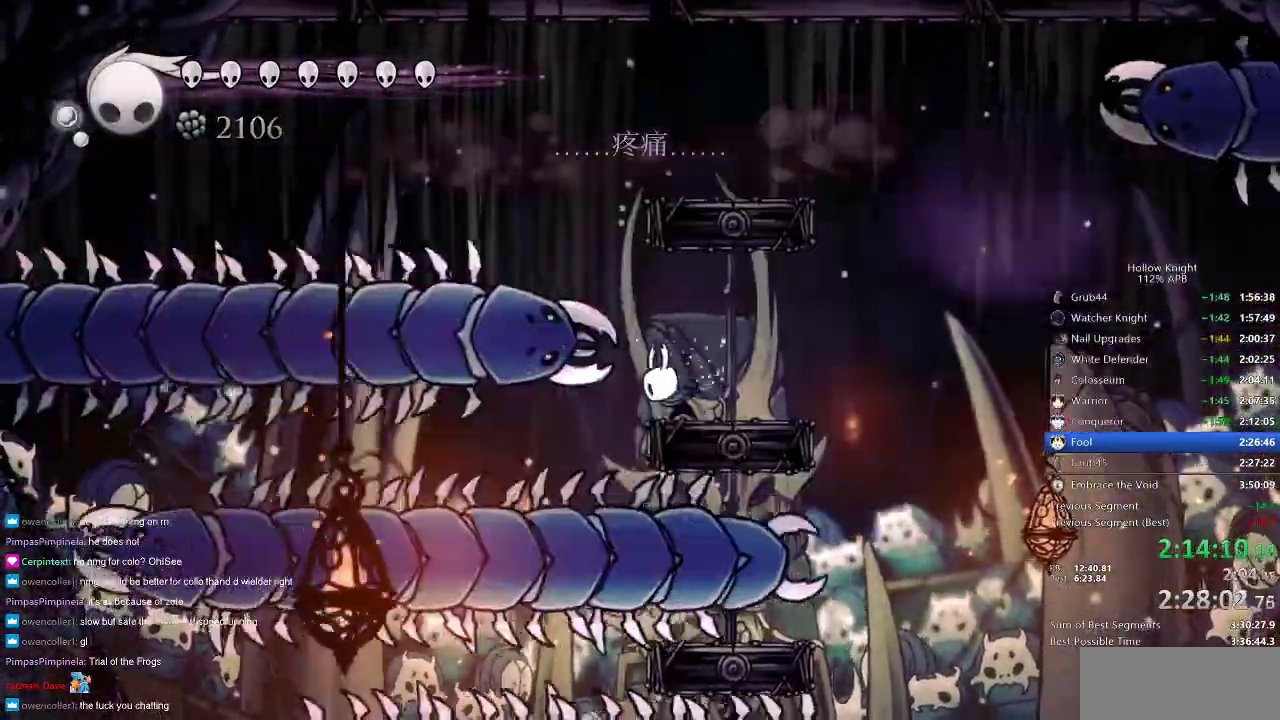
{"keys": ["left"], "events": [[233, "dash", "down"], [300, "dash", "up"], [417, "right", "up"], [450, "left", "down"]]}
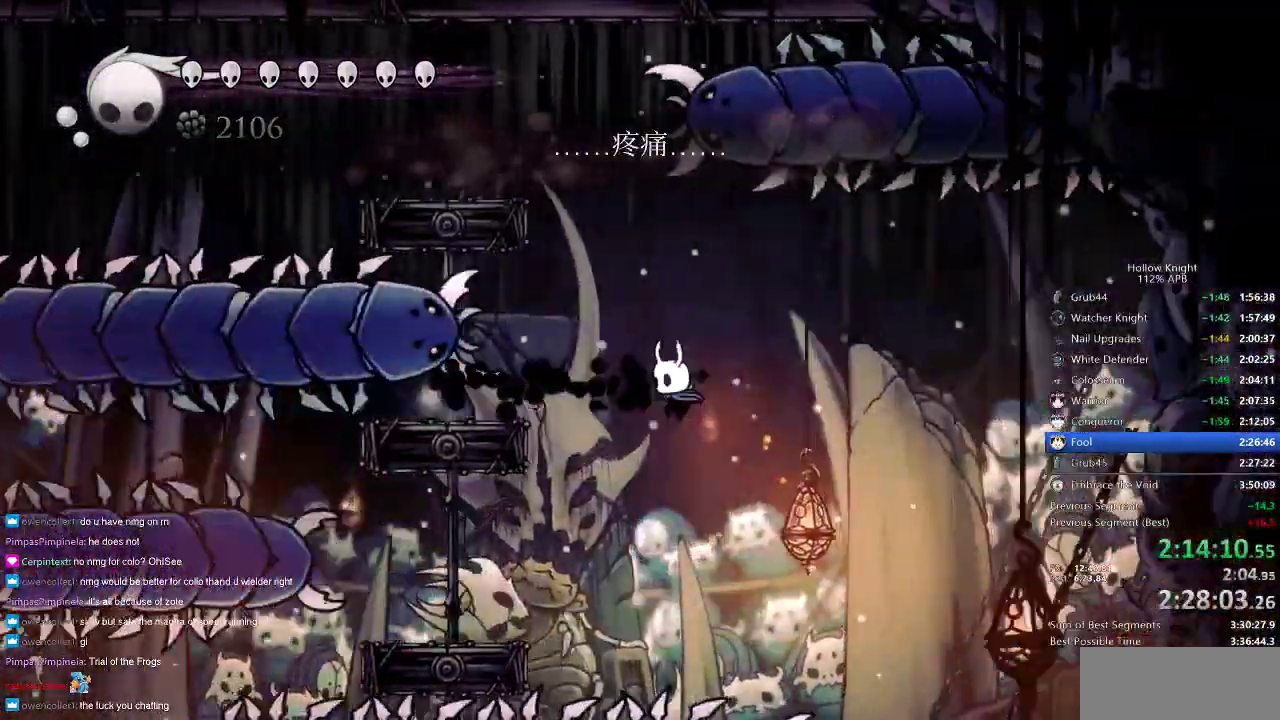
{"keys": ["left"], "events": [[333, "jump", "down"], [500, "jump", "up"]]}
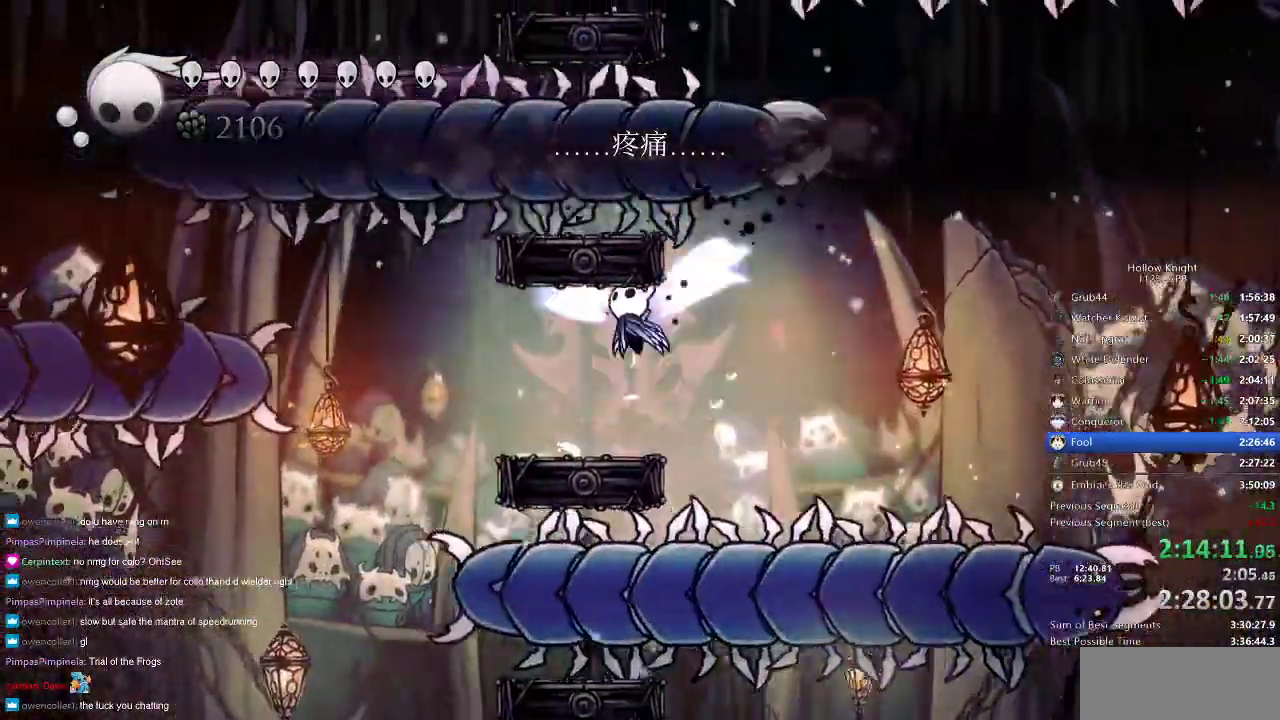
{"keys": [], "events": [[167, "left", "up"], [467, "left", "down"], [500, "left", "up"]]}
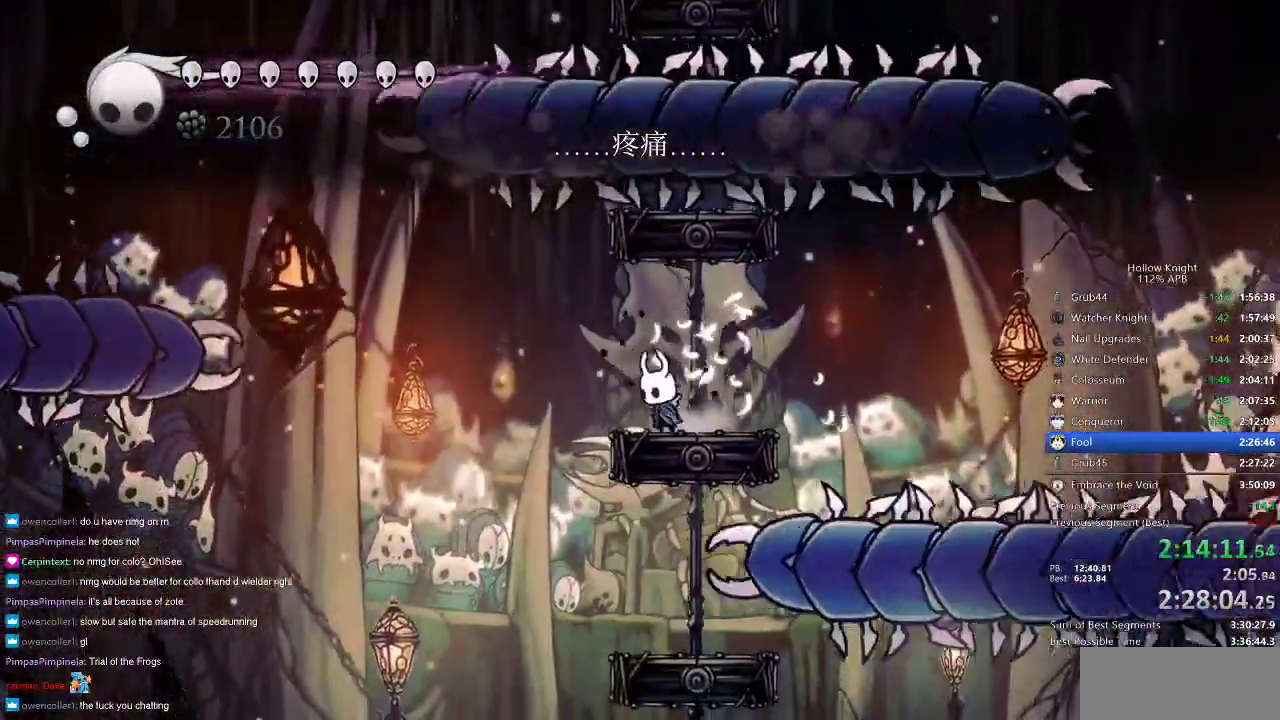
{"keys": [], "events": [[283, "left", "down"], [367, "left", "up"]]}
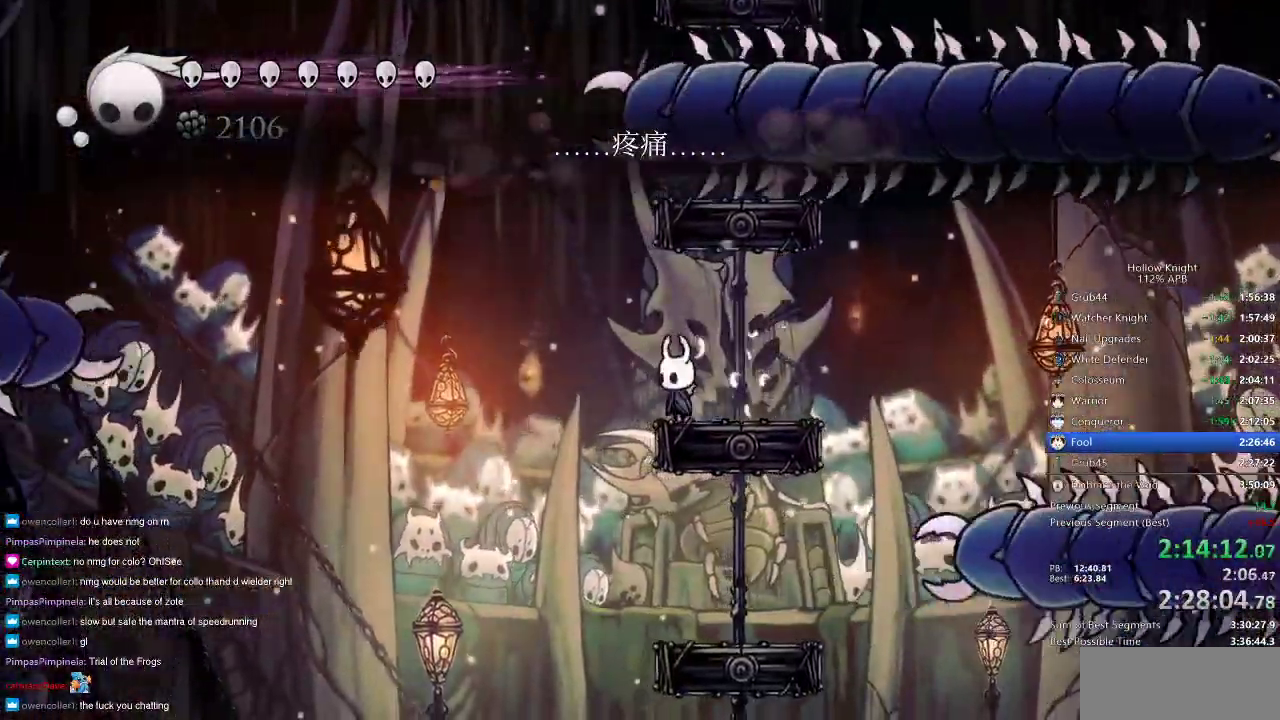
{"keys": [], "events": []}
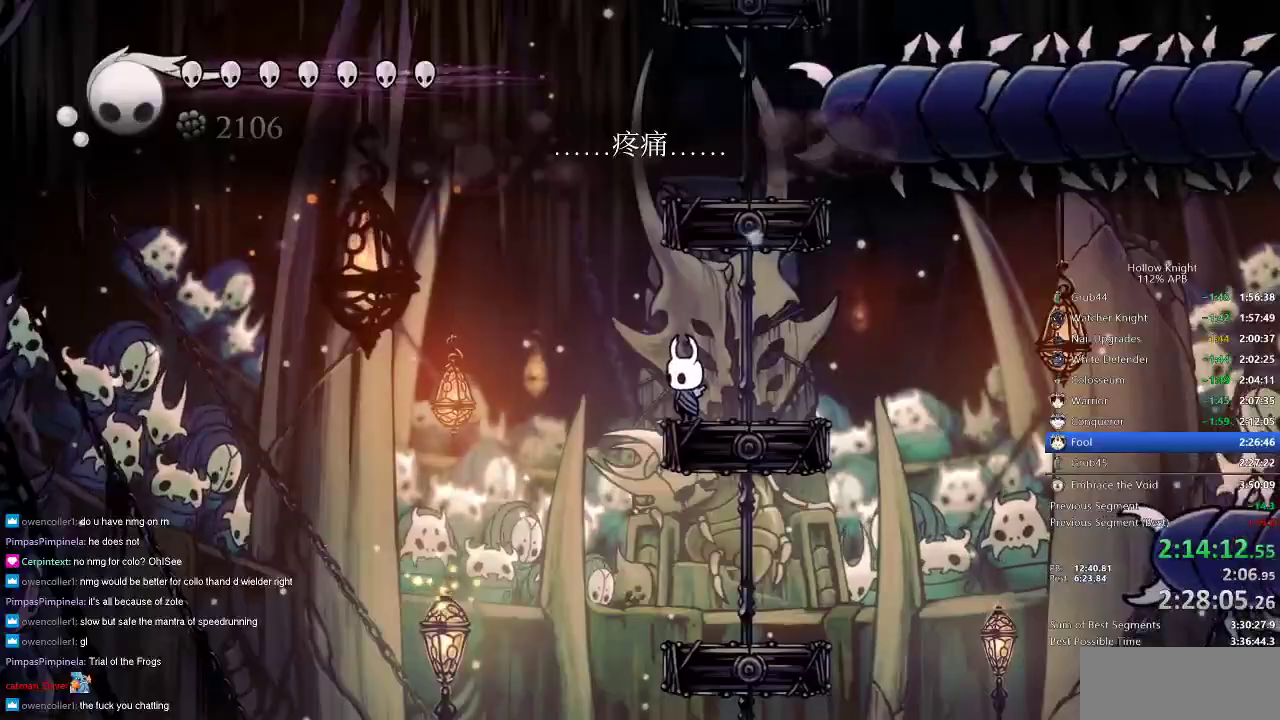
{"keys": [], "events": []}
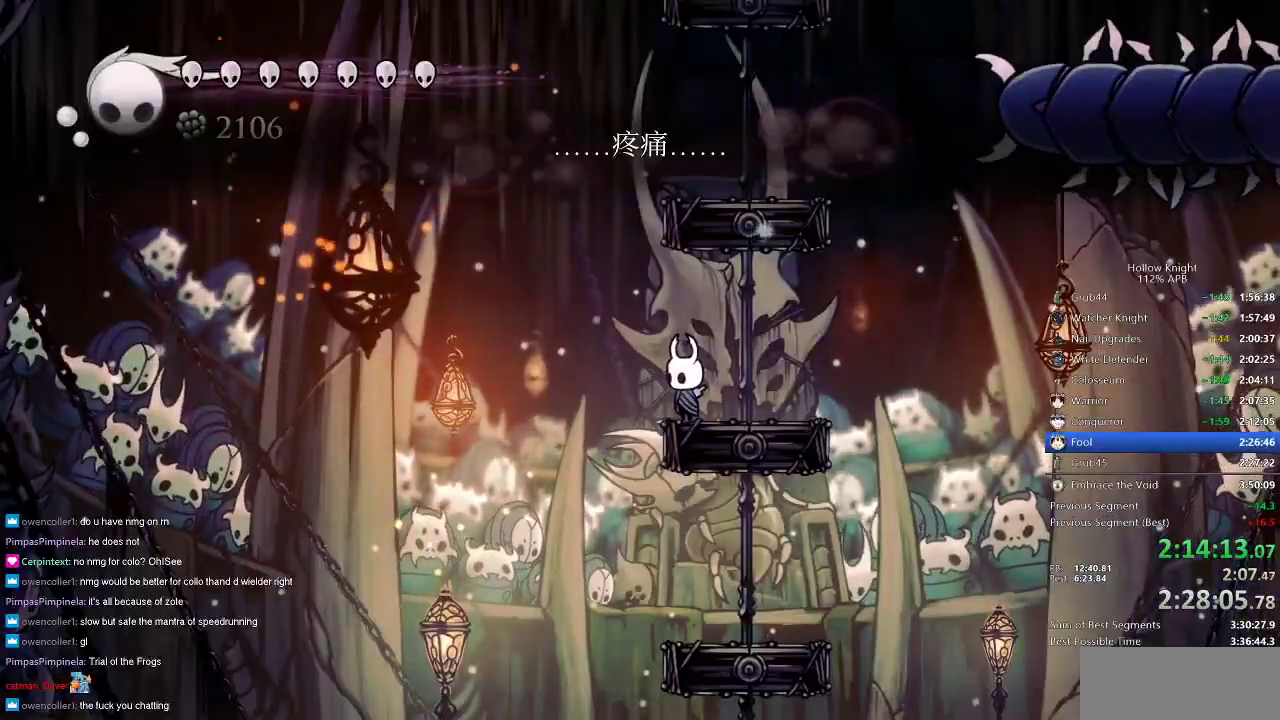
{"keys": ["jump", "left"], "events": [[450, "jump", "down"], [450, "left", "down"]]}
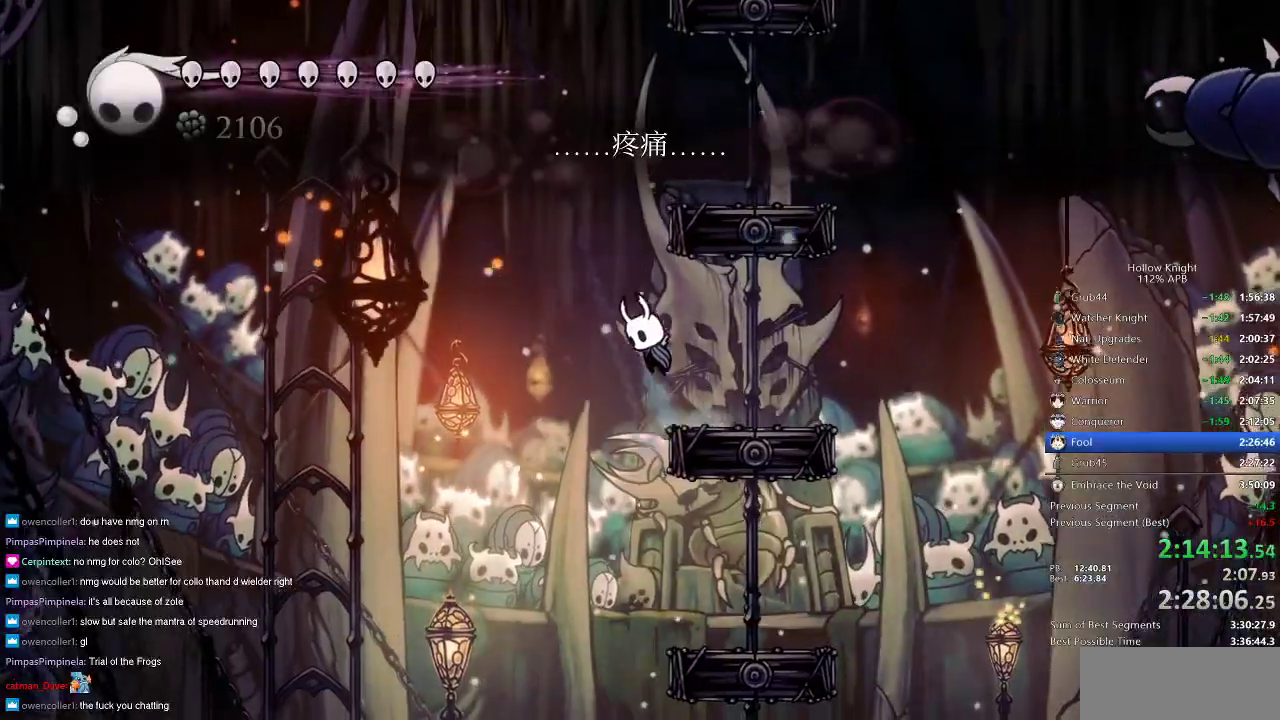
{"keys": ["jump", "left"], "events": [[133, "left", "up"], [133, "right", "down"], [283, "jump", "up"], [350, "left", "down"], [383, "jump", "down"], [433, "right", "up"]]}
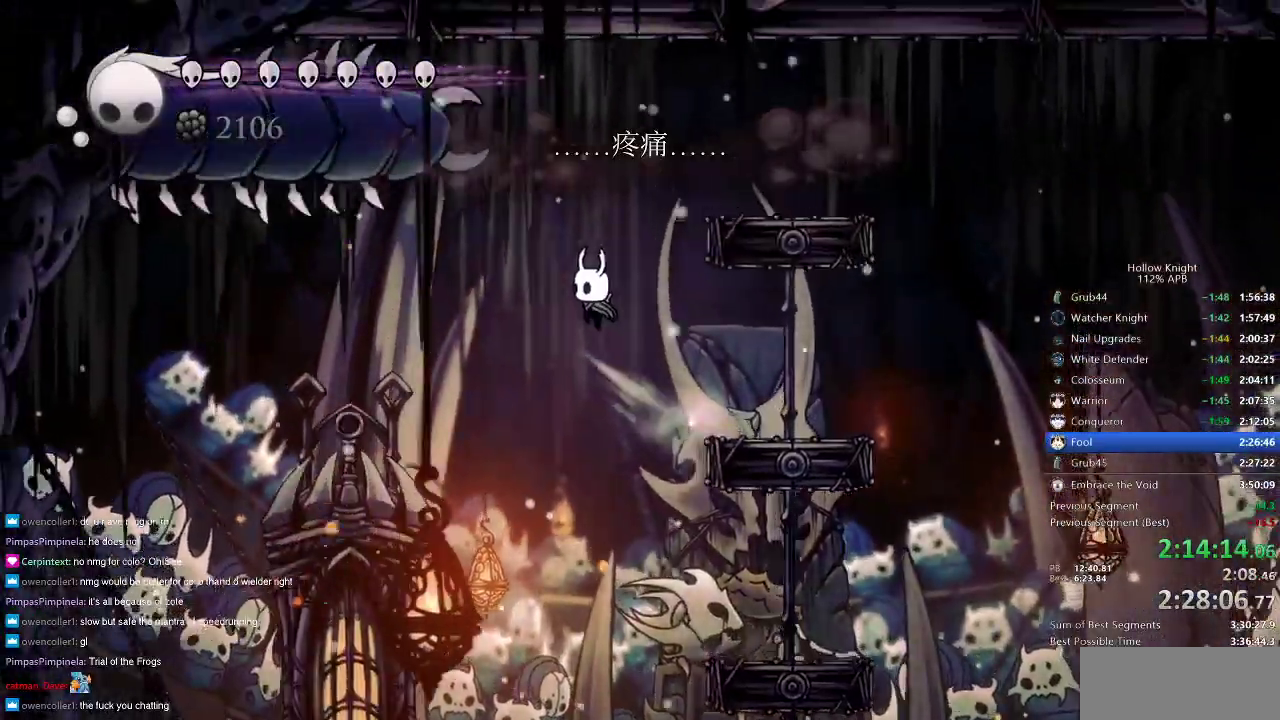
{"keys": ["down", "left"], "events": [[100, "jump", "up"], [300, "jump", "down"], [400, "down", "down"], [450, "jump", "up"]]}
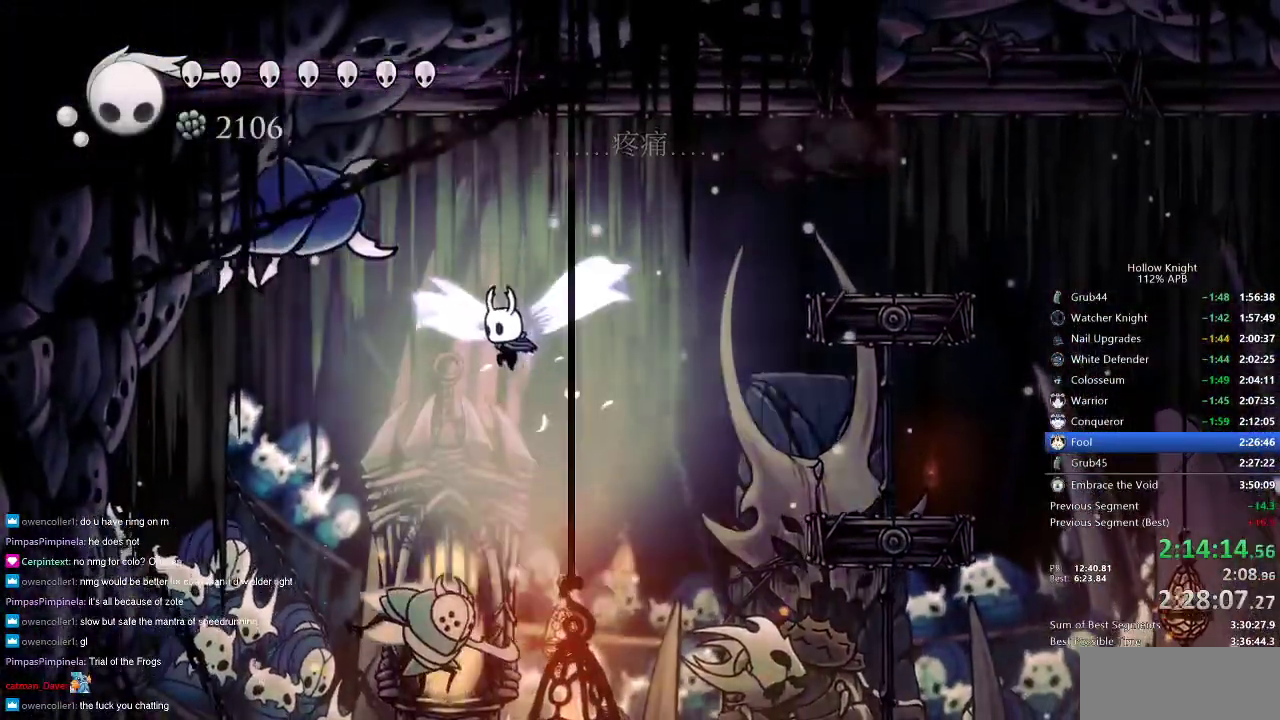
{"keys": ["down", "left"], "events": [[267, "nail", "down"], [367, "nail", "up"]]}
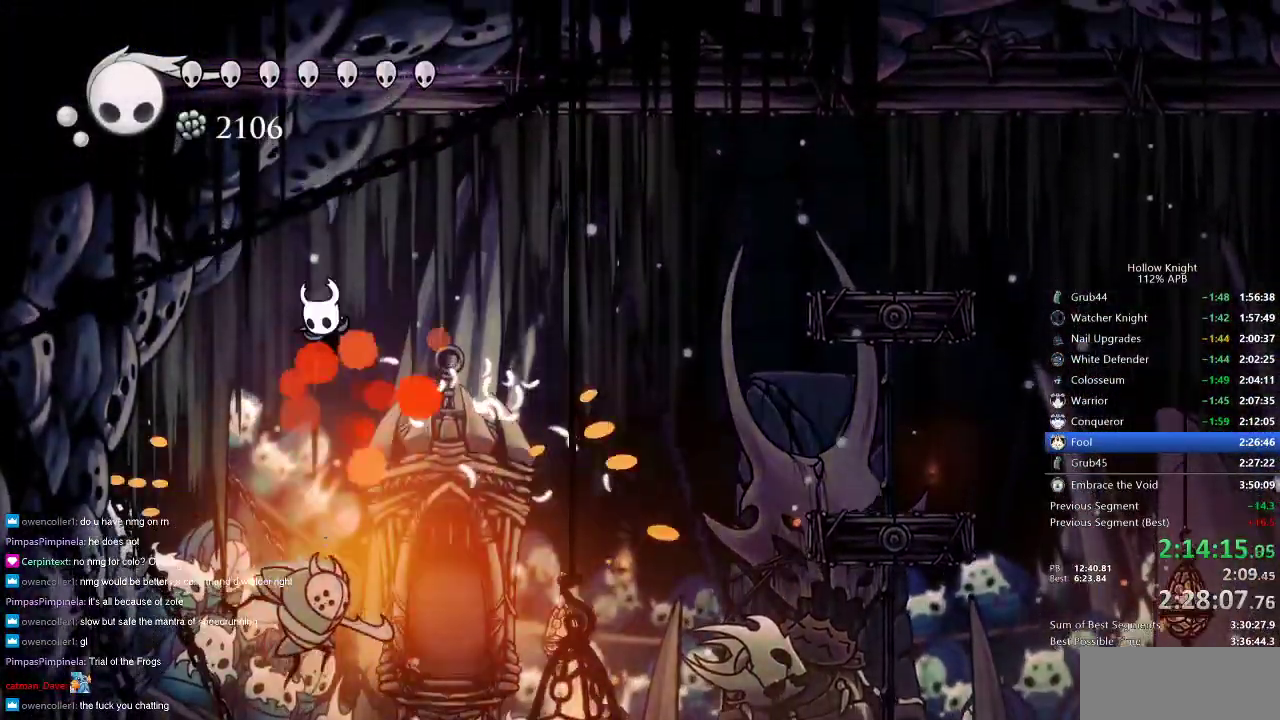
{"keys": ["down", "right"], "events": [[283, "left", "up"], [283, "nail", "down"], [383, "nail", "up"], [483, "right", "down"]]}
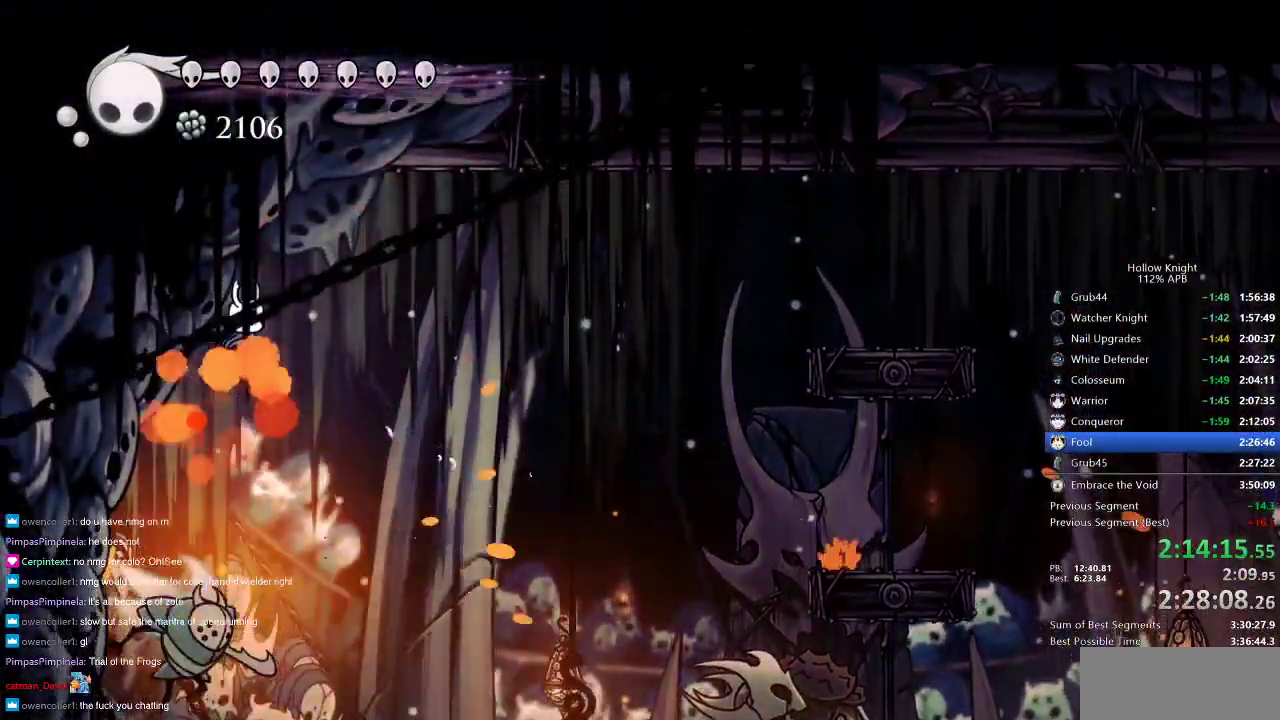
{"keys": ["down", "right"], "events": [[117, "left", "down"], [117, "right", "up"], [250, "left", "up"], [317, "nail", "down"], [317, "right", "down"], [450, "nail", "up"]]}
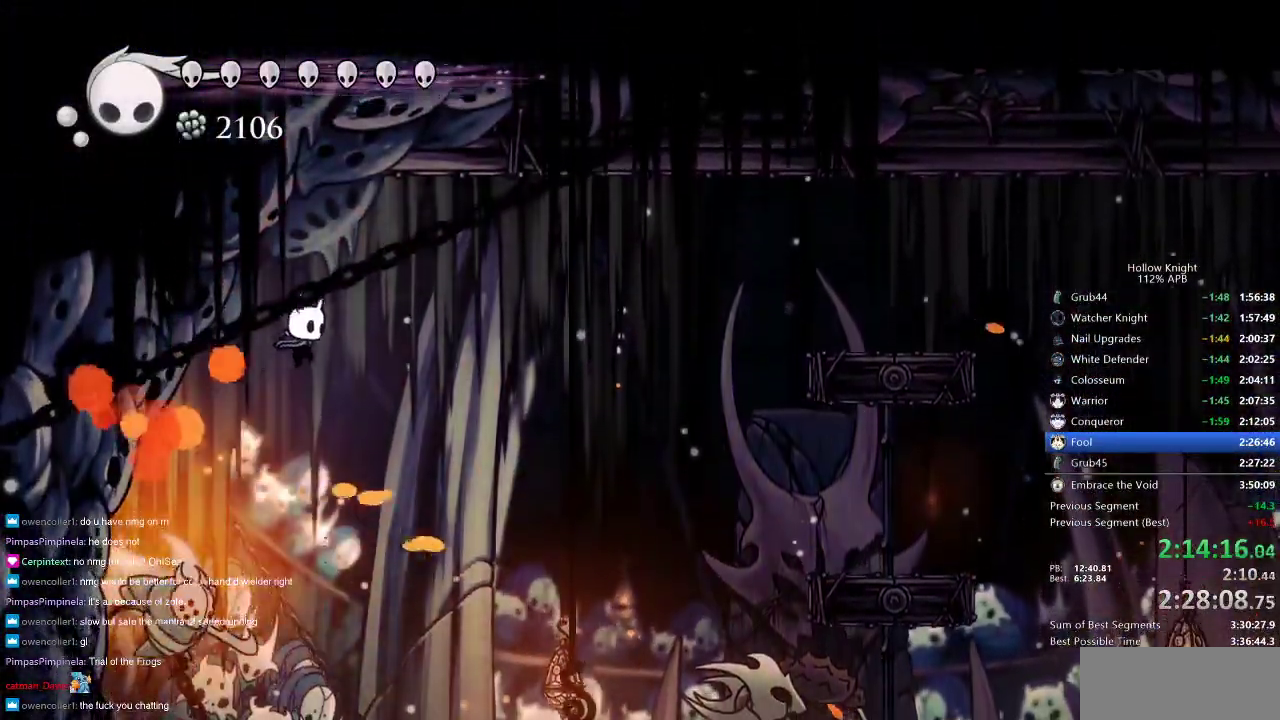
{"keys": ["down", "right"], "events": [[17, "right", "up"], [117, "left", "down"], [267, "left", "up"], [300, "nail", "down"], [300, "right", "down"], [450, "nail", "up"]]}
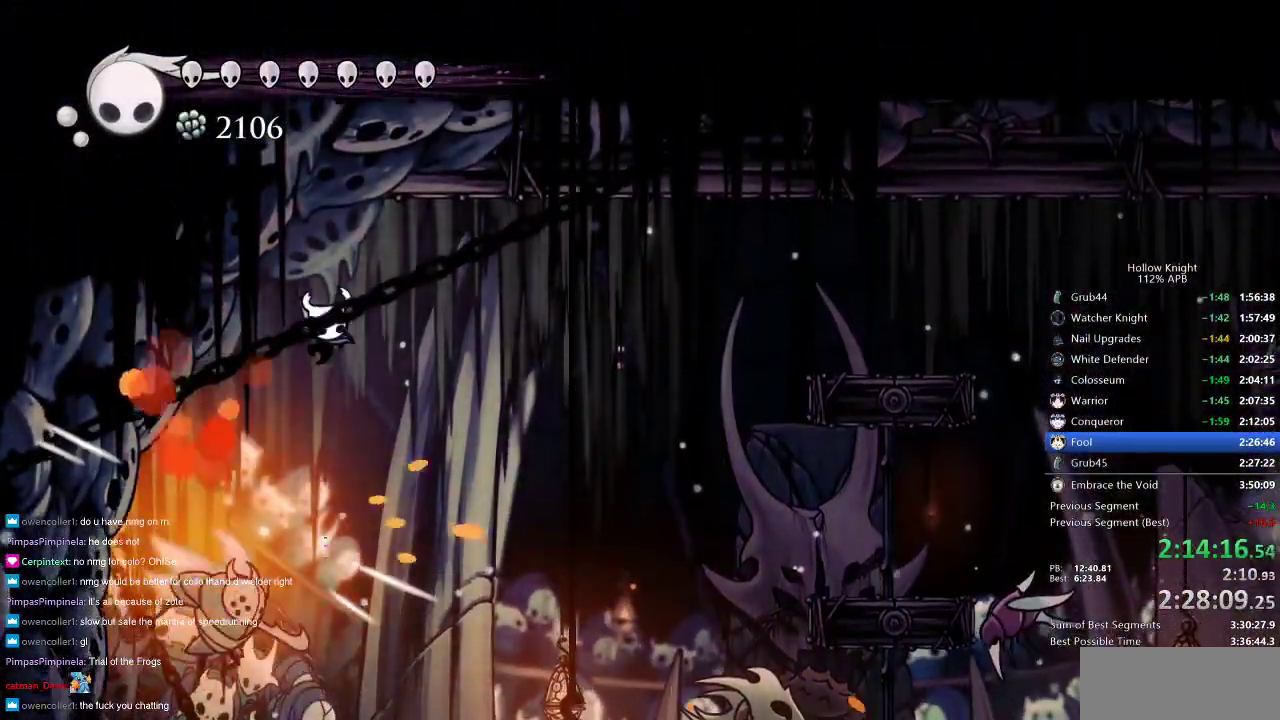
{"keys": ["right"], "events": [[33, "right", "up"], [83, "left", "down"], [233, "left", "up"], [233, "right", "down"], [333, "nail", "down"], [367, "down", "up"], [467, "nail", "up"]]}
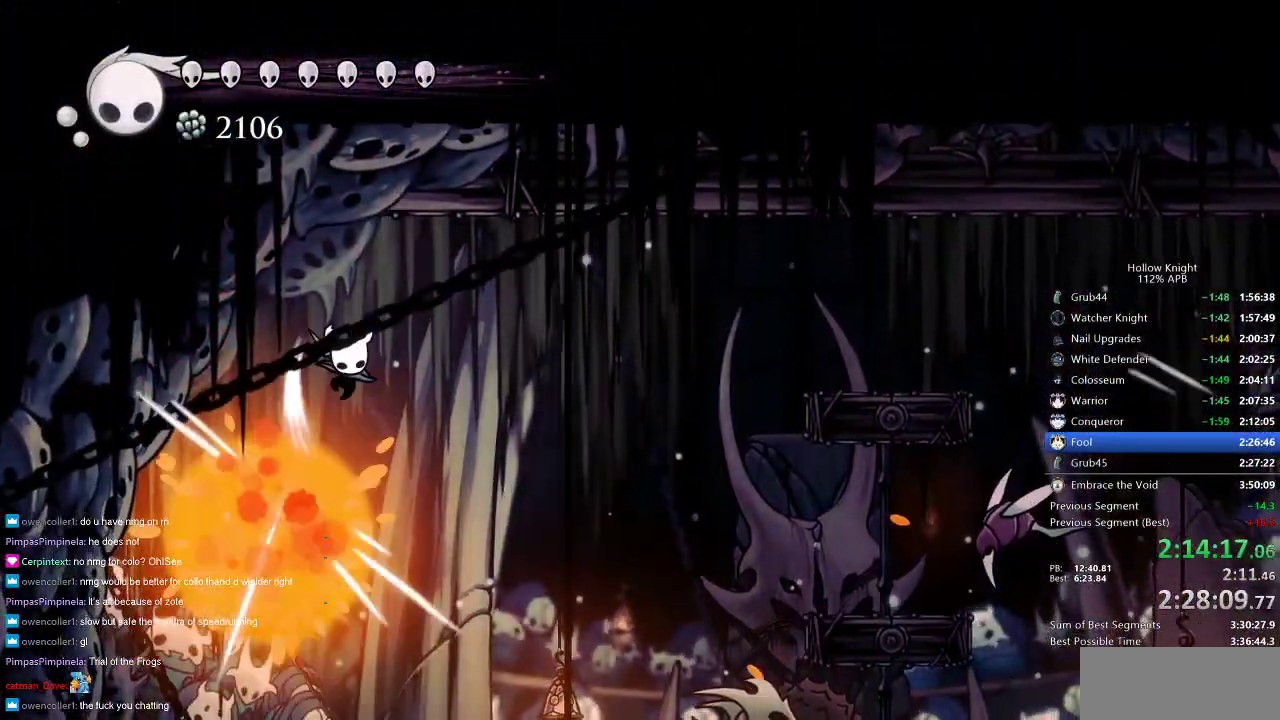
{"keys": ["right"], "events": []}